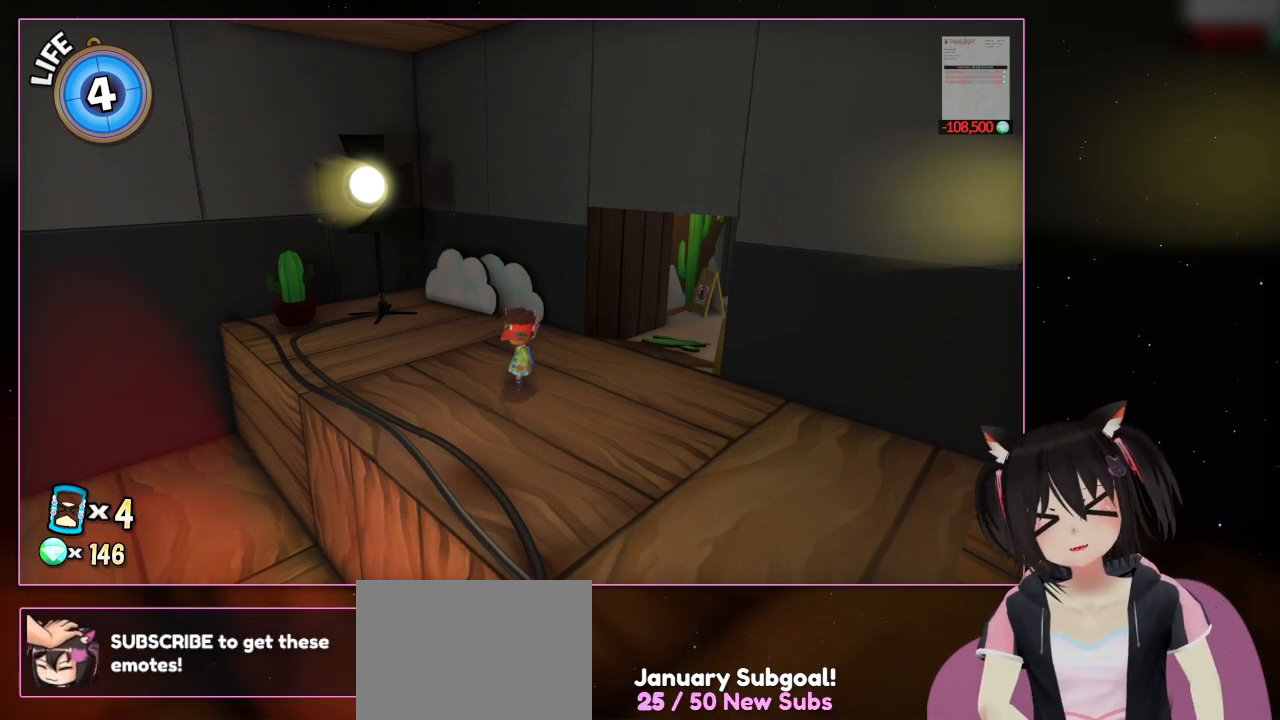
Gameplay with a controller (Nintendo layout); each line is a JSON object with the inputs held at the frame after it. "events" lists button and stick changes between this image and that frame as [ms after this image, input, new state], when the widget could be followed in between. Not read: L3 R3.
{"buttons": [], "left_stick": "center", "right_stick": "right", "events": [[383, "right_stick", "right"]]}
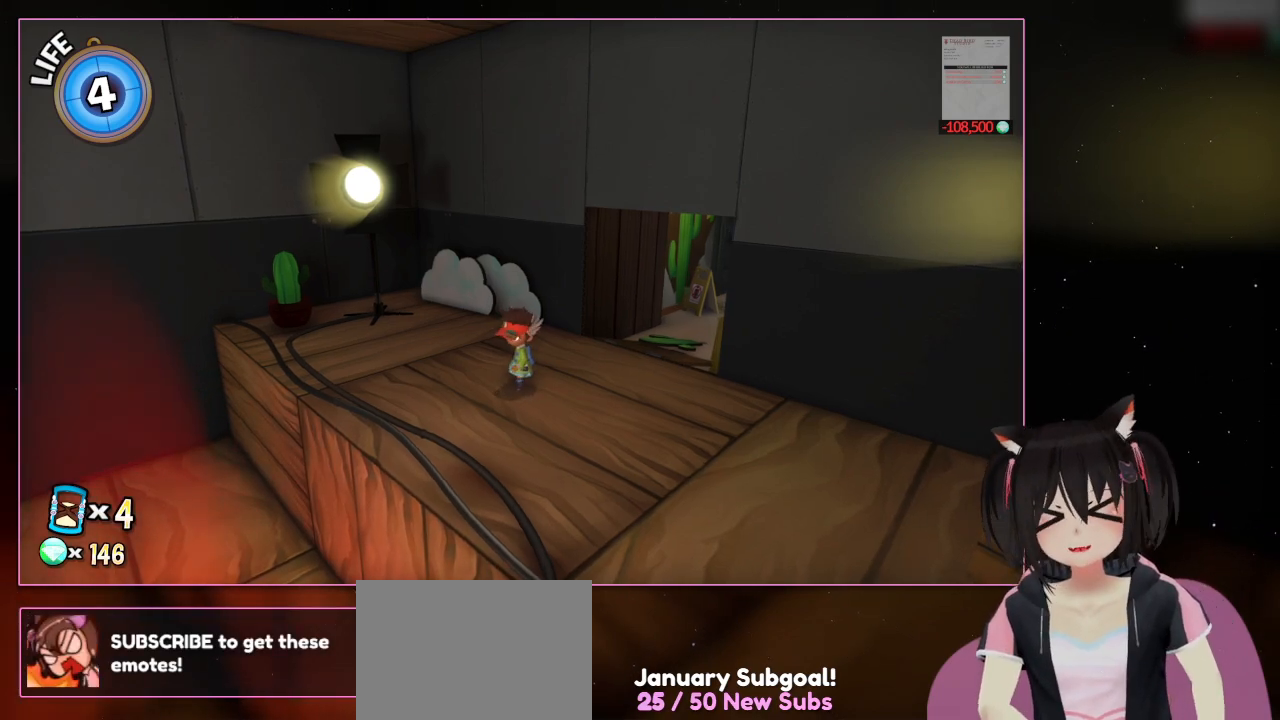
{"buttons": [], "left_stick": "center", "right_stick": "down-left", "events": [[67, "right_stick", "center"], [300, "right_stick", "down-left"]]}
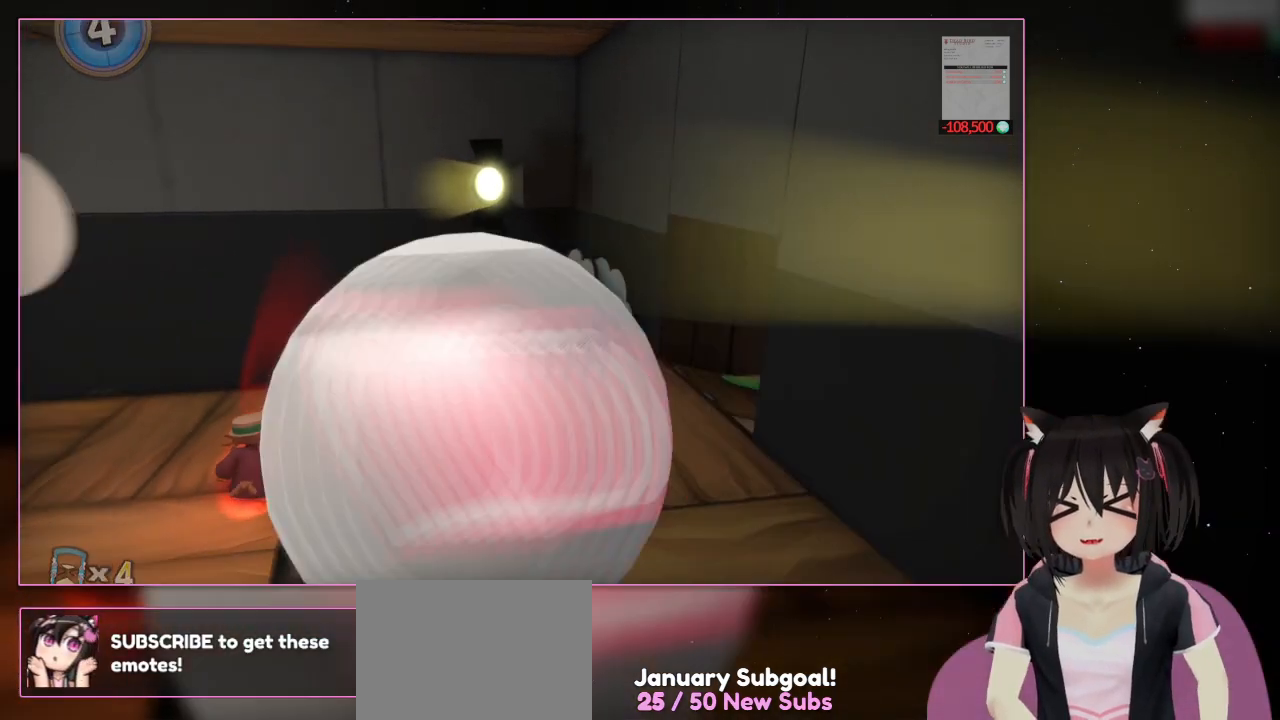
{"buttons": [], "left_stick": "center", "right_stick": "down-left", "events": [[200, "left_stick", "up-left"], [400, "left_stick", "center"]]}
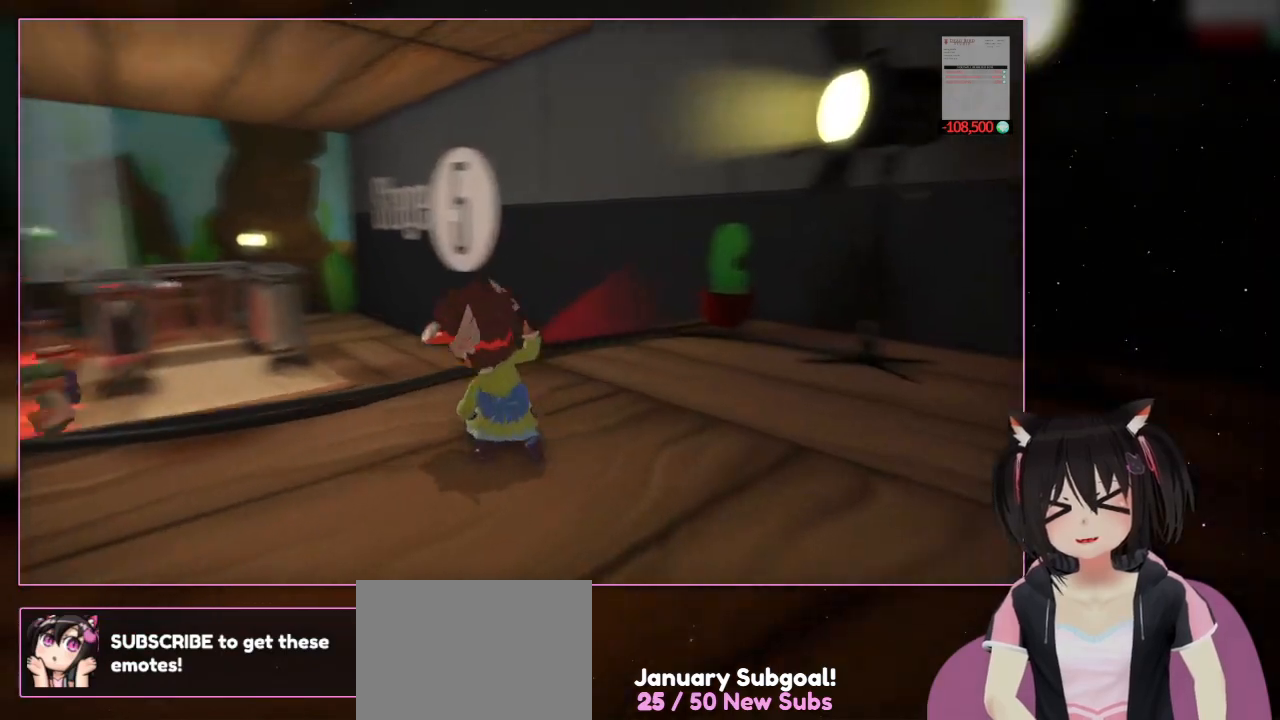
{"buttons": [], "left_stick": "left", "right_stick": "down-left", "events": [[317, "left_stick", "left"]]}
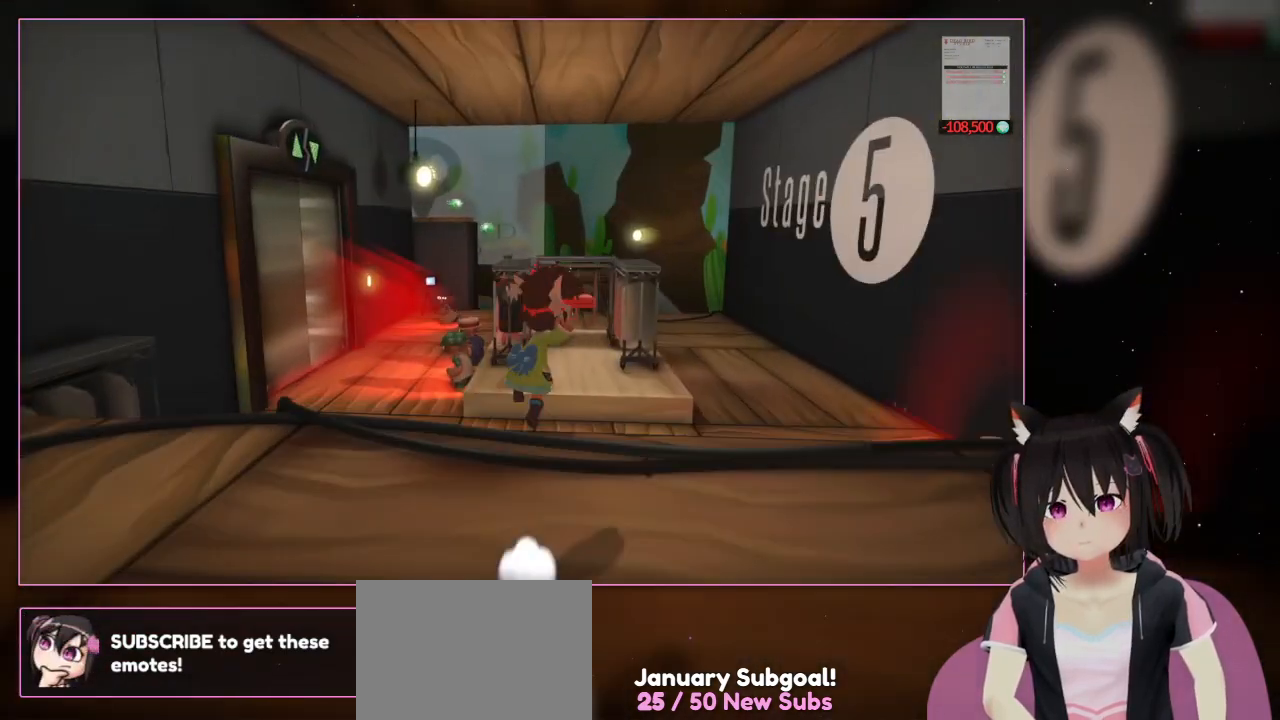
{"buttons": [], "left_stick": "up-right", "right_stick": "center", "events": [[183, "R1", "down"], [200, "left_stick", "up"], [200, "right_stick", "center"], [250, "R1", "up"], [400, "left_stick", "up-right"]]}
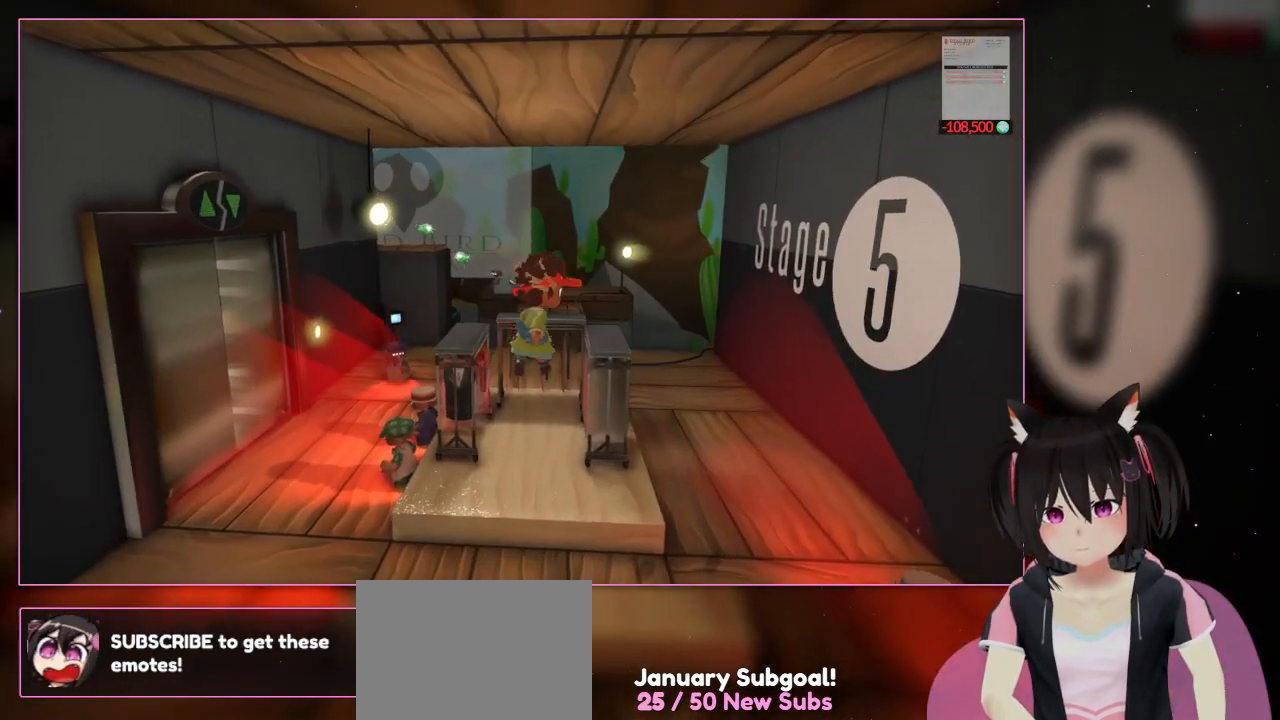
{"buttons": ["A"], "left_stick": "up", "right_stick": "center", "events": [[117, "A", "down"], [317, "A", "up"], [317, "left_stick", "up"], [500, "A", "down"]]}
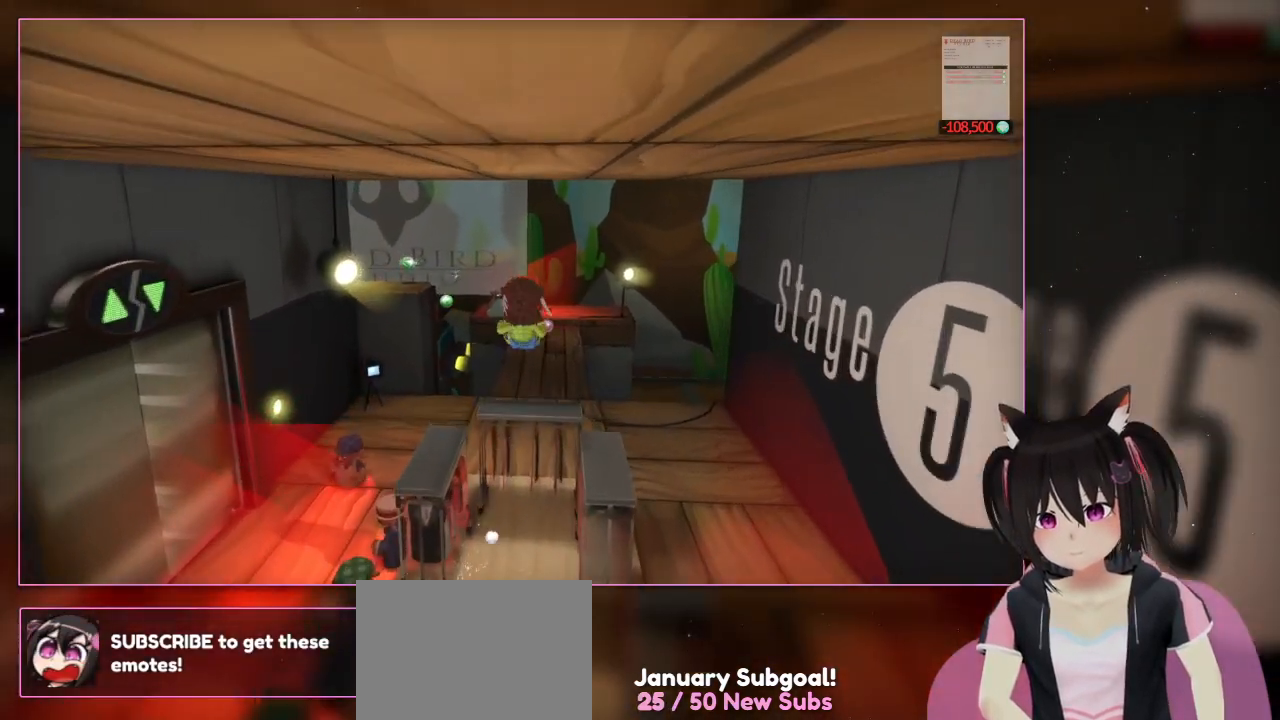
{"buttons": [], "left_stick": "up", "right_stick": "center", "events": [[200, "A", "up"]]}